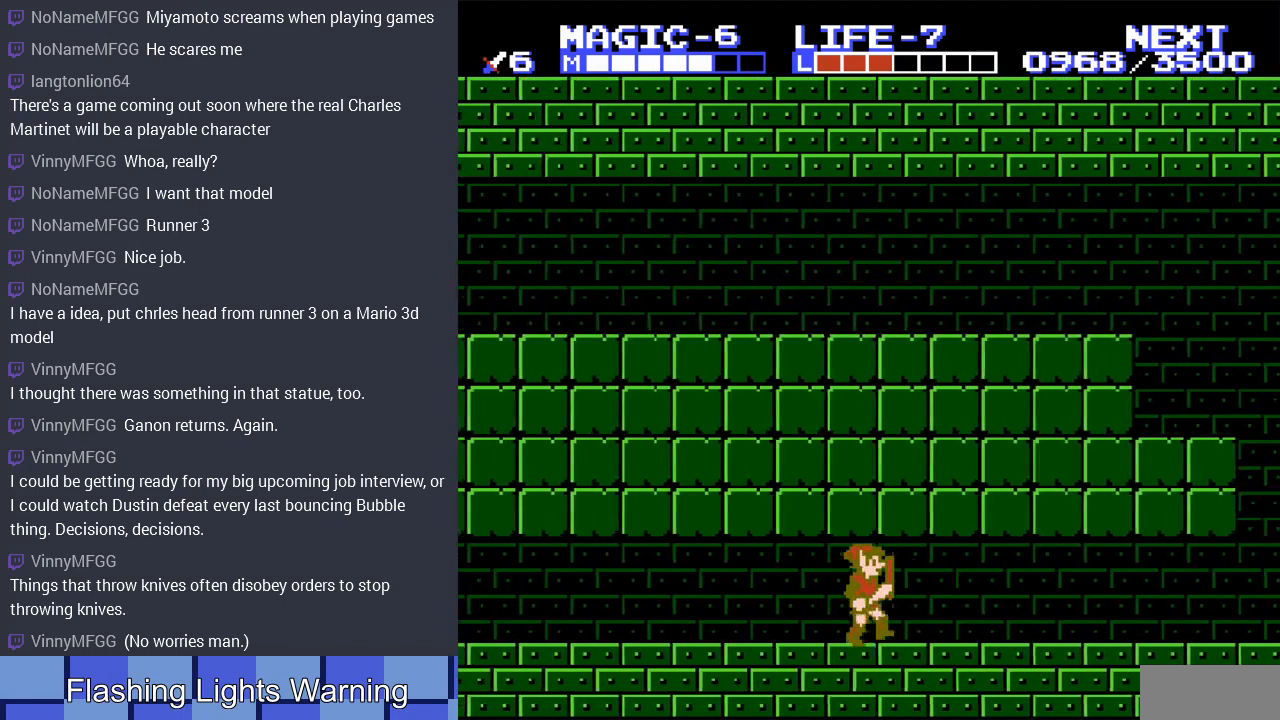
Gameplay with a controller (Nintendo layout); each line is a JSON object with the inputs held at the frame after it. "events" lists button and stick changes between this image and that frame as [ms after this image, input, new state], when the widget could be followed in between. Not read: L3 R3.
{"buttons": ["DPAD_RIGHT"], "events": []}
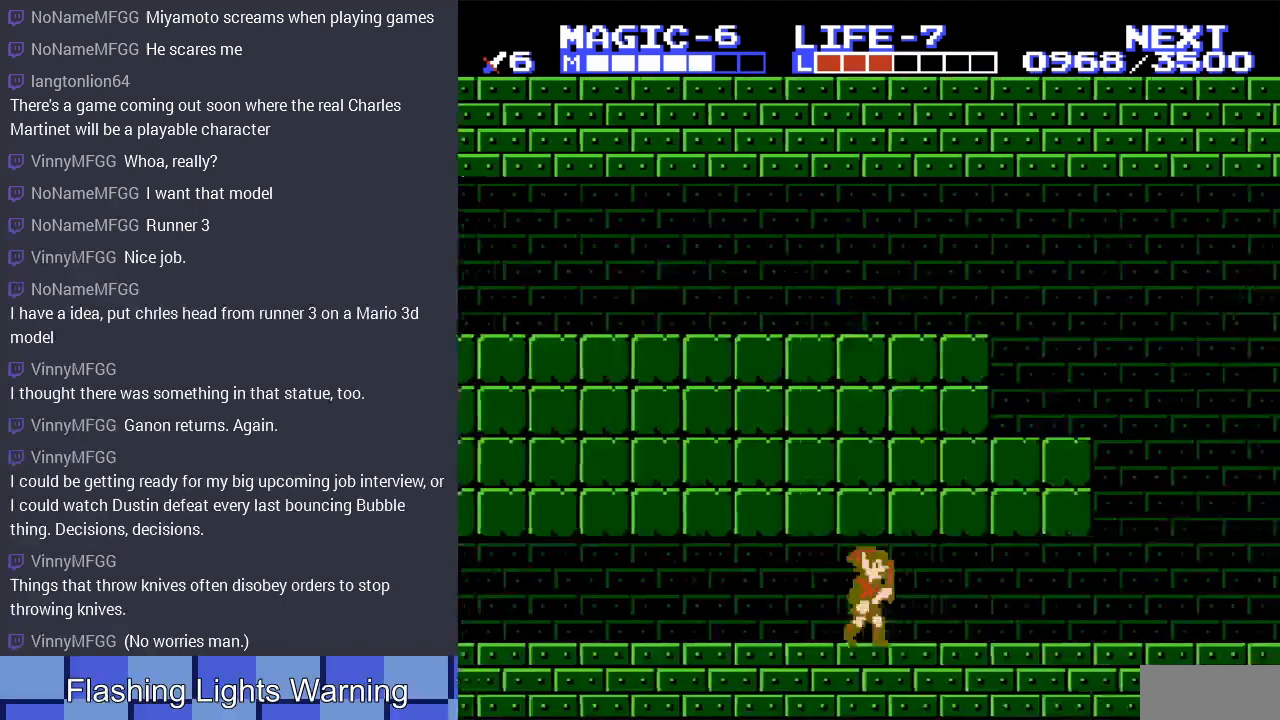
{"buttons": [], "events": [[167, "START", "down"], [200, "DPAD_RIGHT", "up"], [367, "START", "up"]]}
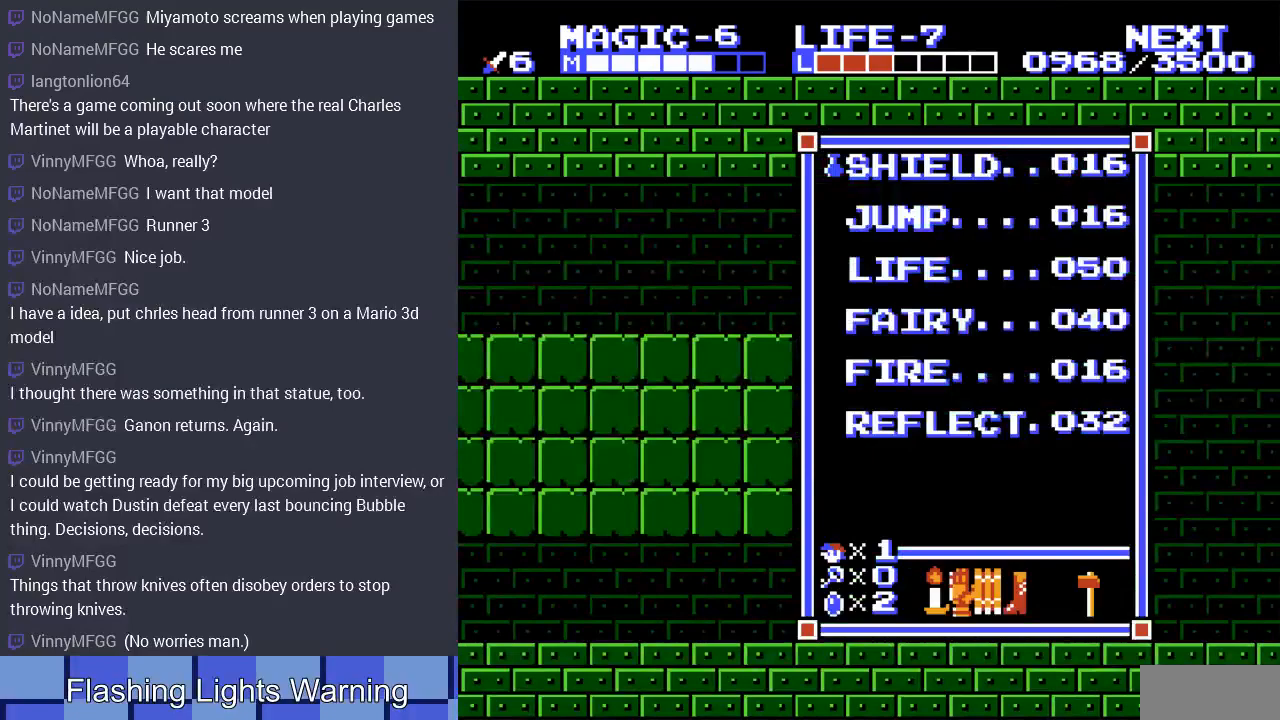
{"buttons": [], "events": [[33, "DPAD_DOWN", "down"], [133, "DPAD_DOWN", "up"], [233, "DPAD_DOWN", "down"], [333, "DPAD_DOWN", "up"], [333, "START", "down"], [500, "START", "up"]]}
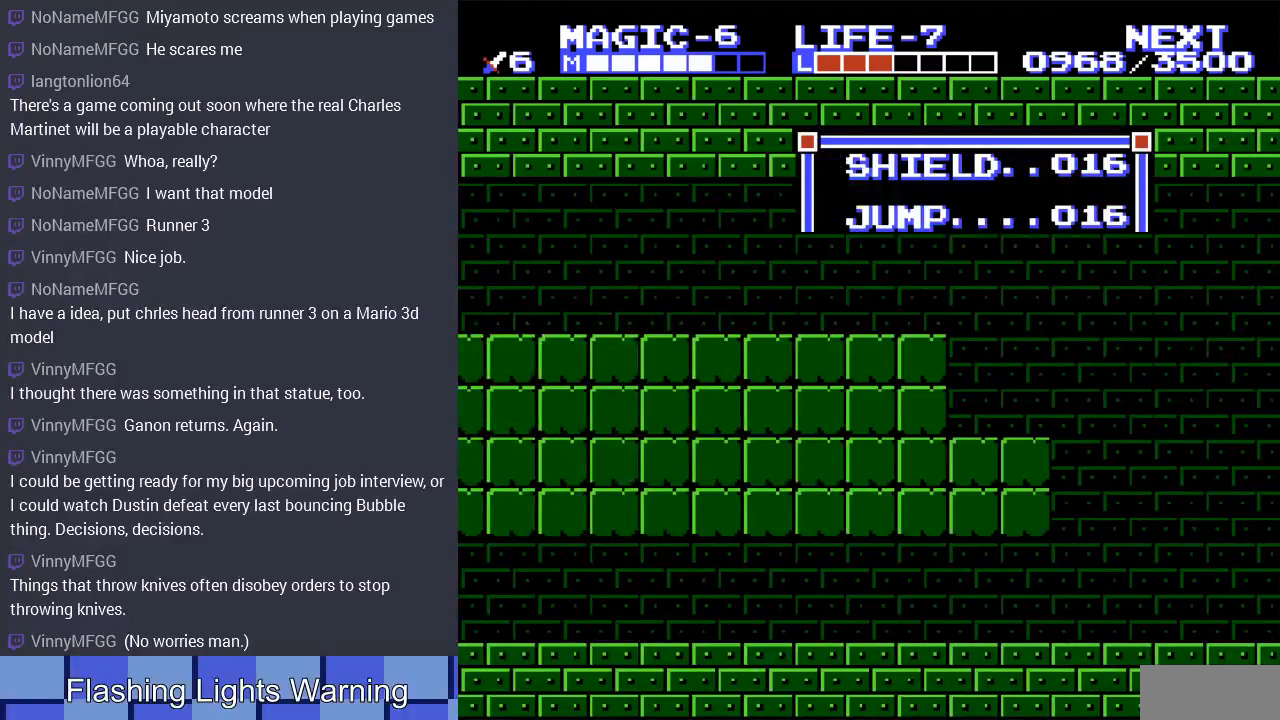
{"buttons": ["DPAD_RIGHT"], "events": [[200, "DPAD_RIGHT", "down"], [233, "SELECT", "down"], [367, "SELECT", "up"]]}
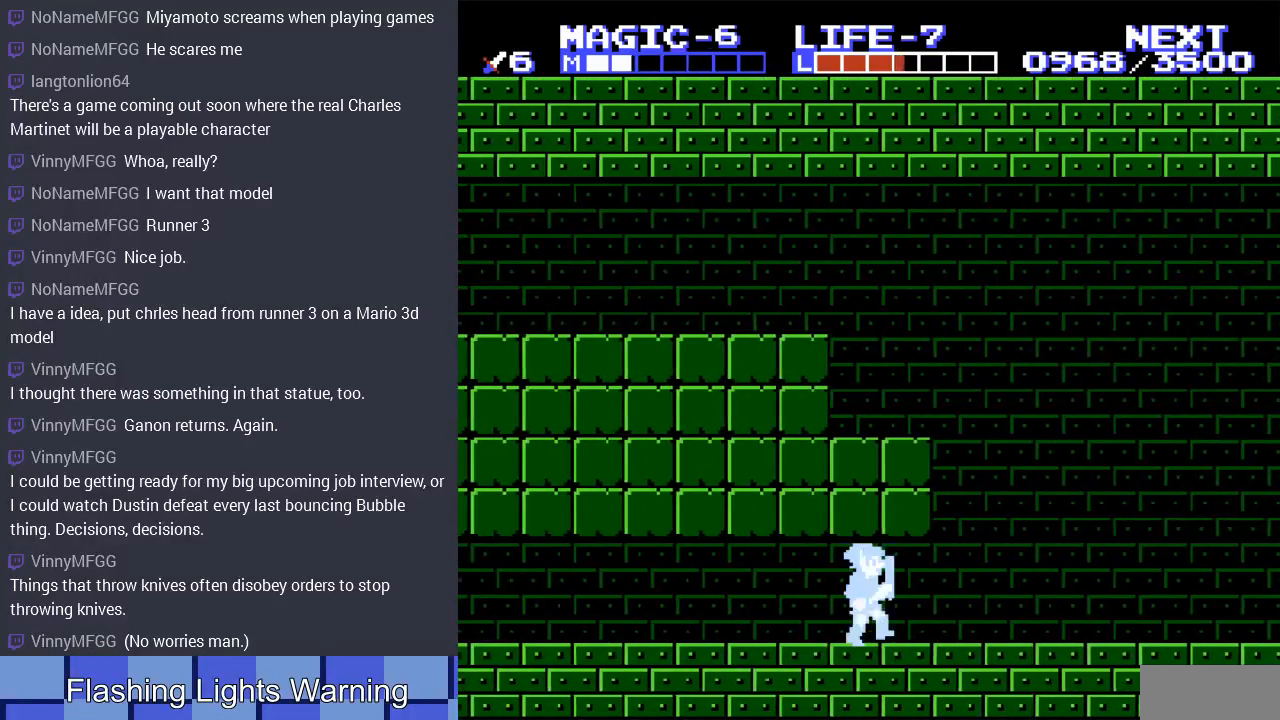
{"buttons": ["DPAD_RIGHT"], "events": []}
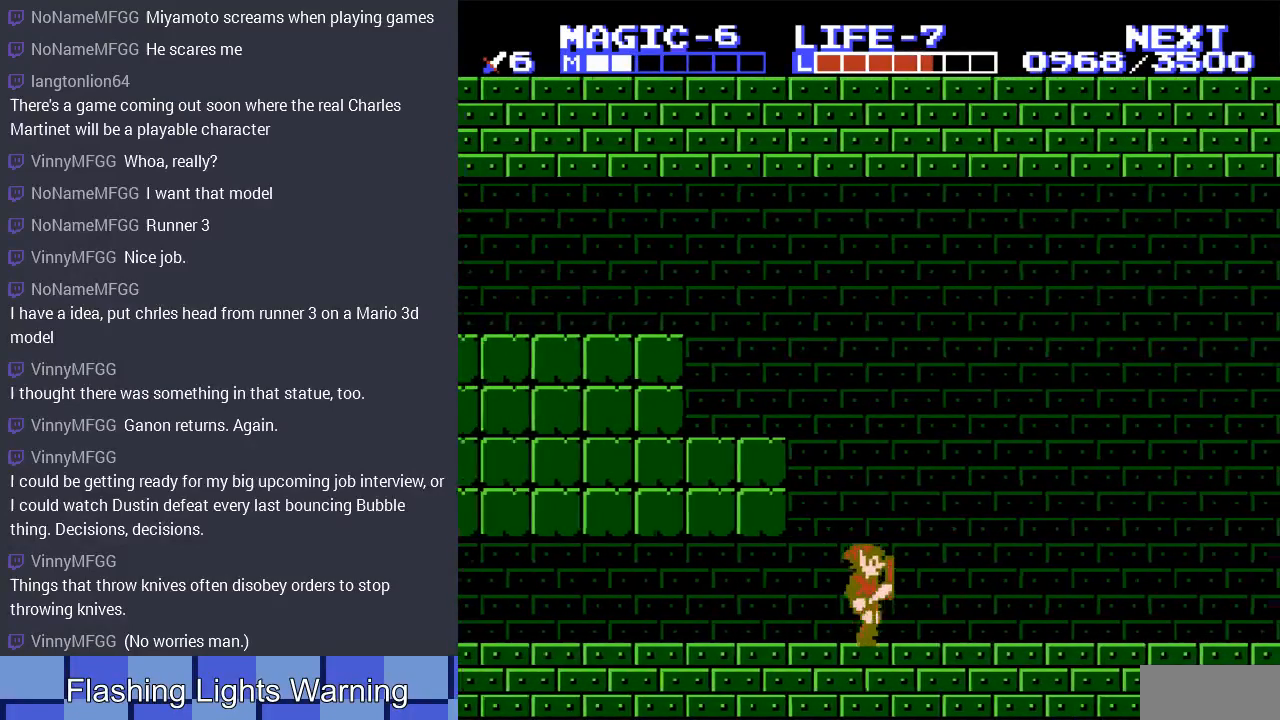
{"buttons": ["DPAD_RIGHT"], "events": []}
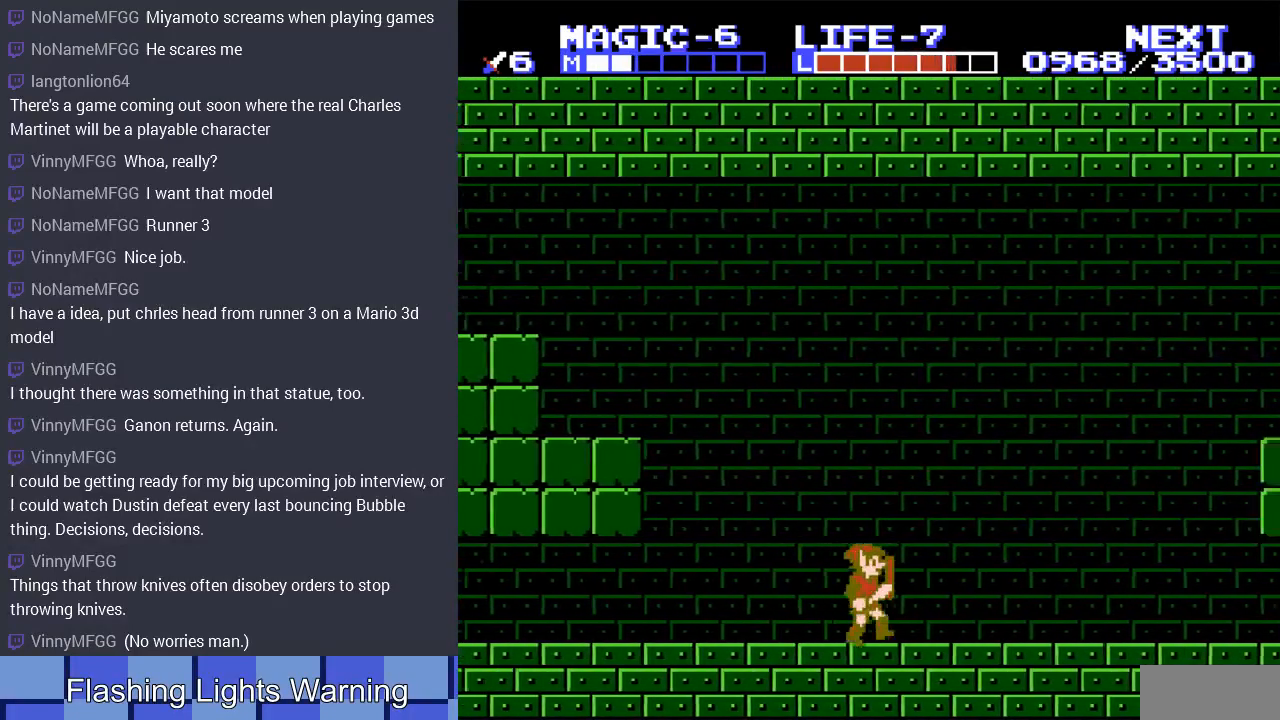
{"buttons": ["DPAD_RIGHT"], "events": []}
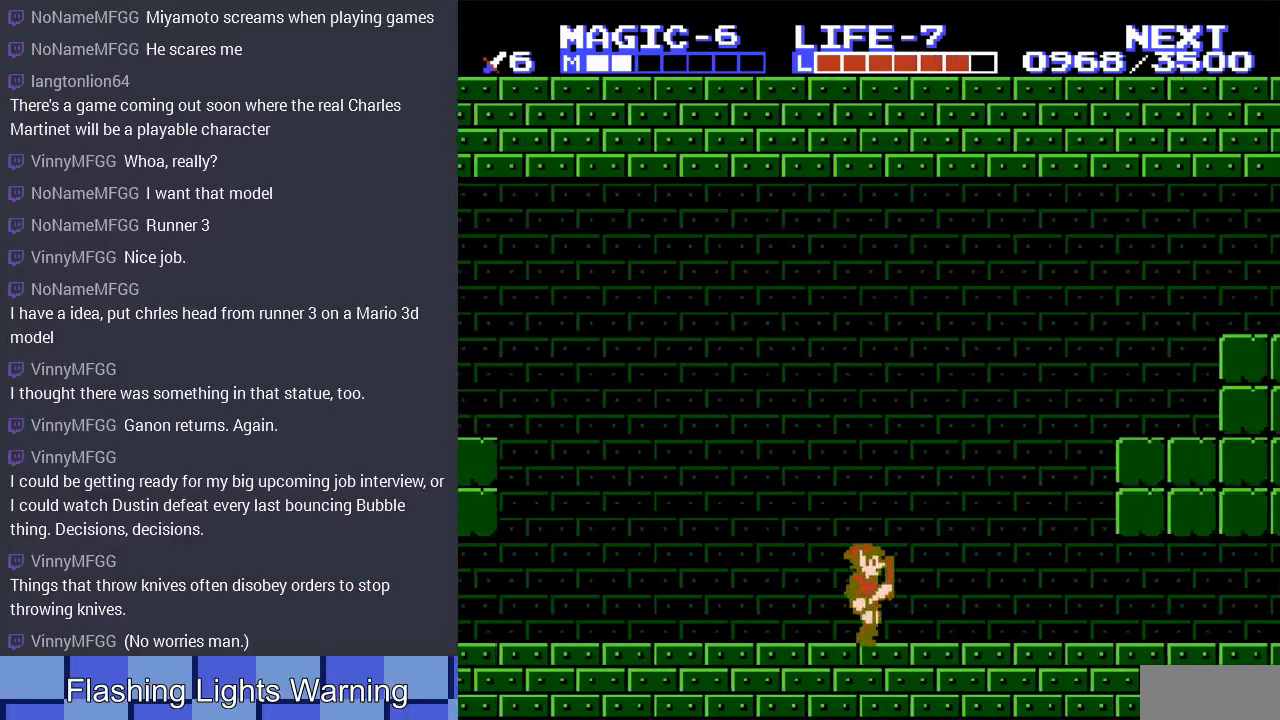
{"buttons": ["START"], "events": [[400, "DPAD_RIGHT", "up"], [400, "START", "down"]]}
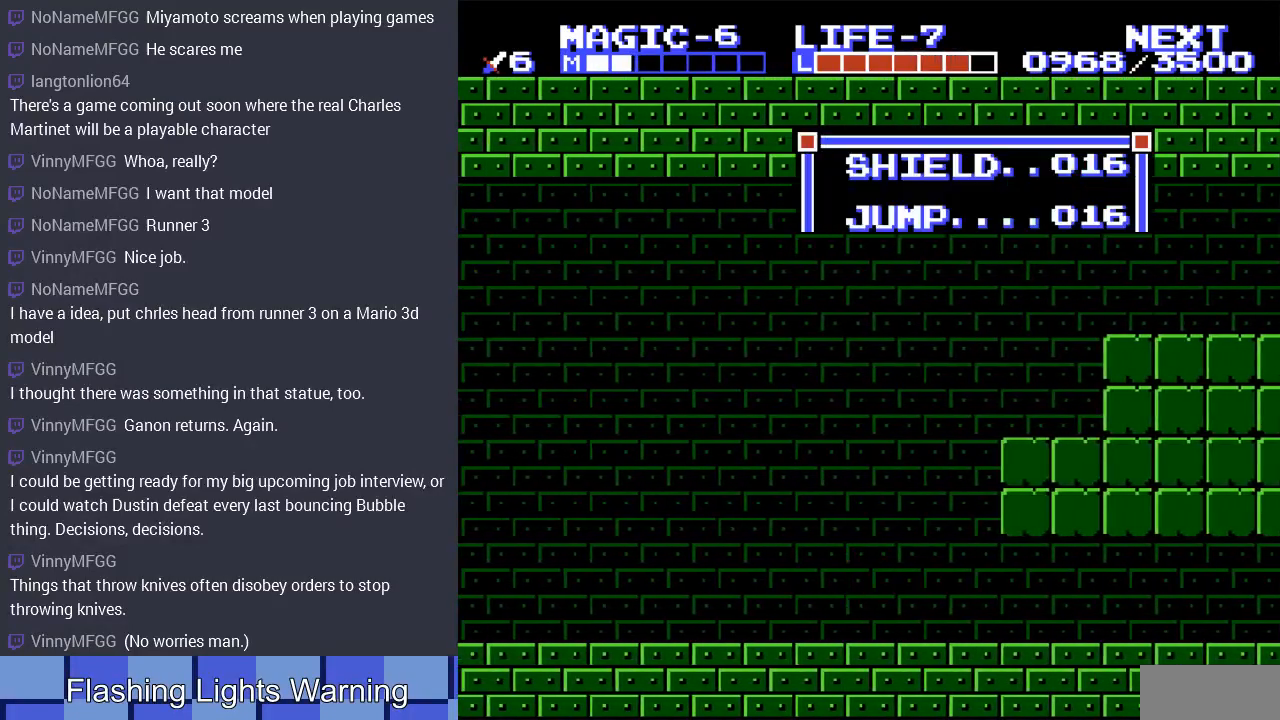
{"buttons": [], "events": [[100, "START", "up"], [333, "DPAD_UP", "down"], [433, "DPAD_UP", "up"]]}
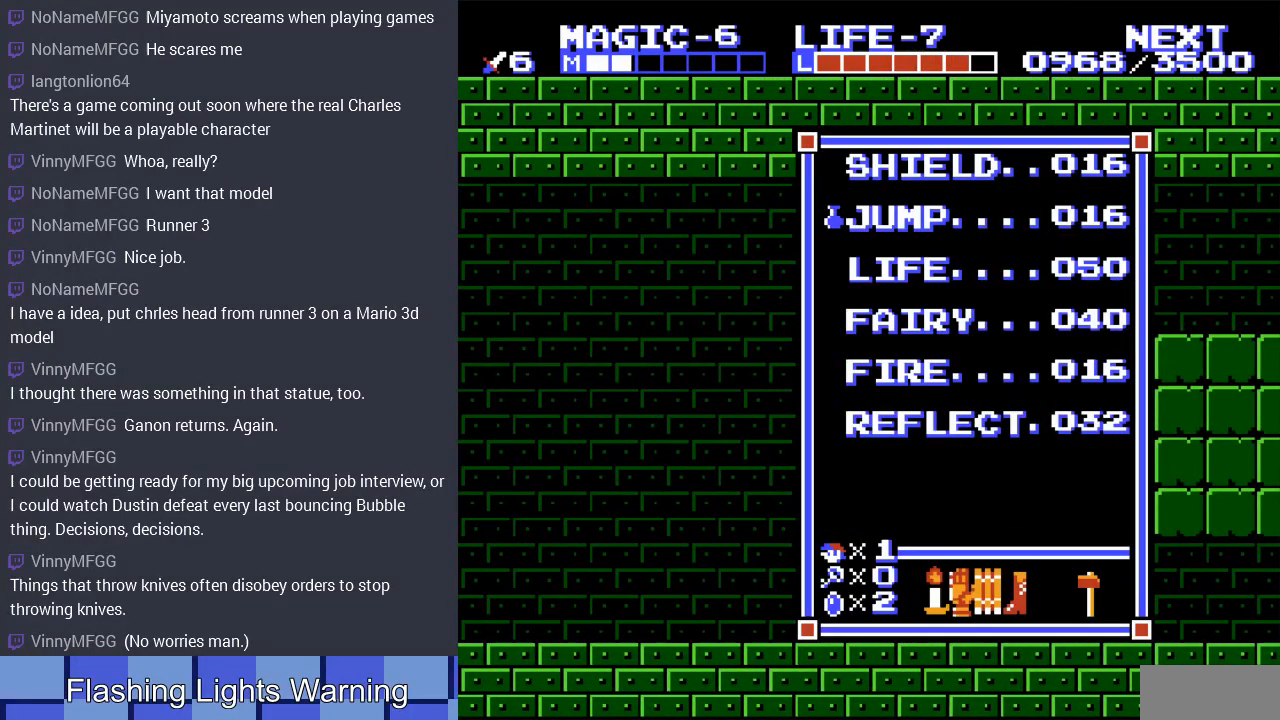
{"buttons": ["DPAD_RIGHT"], "events": [[33, "DPAD_UP", "down"], [133, "DPAD_UP", "up"], [167, "START", "down"], [367, "START", "up"], [400, "DPAD_RIGHT", "down"]]}
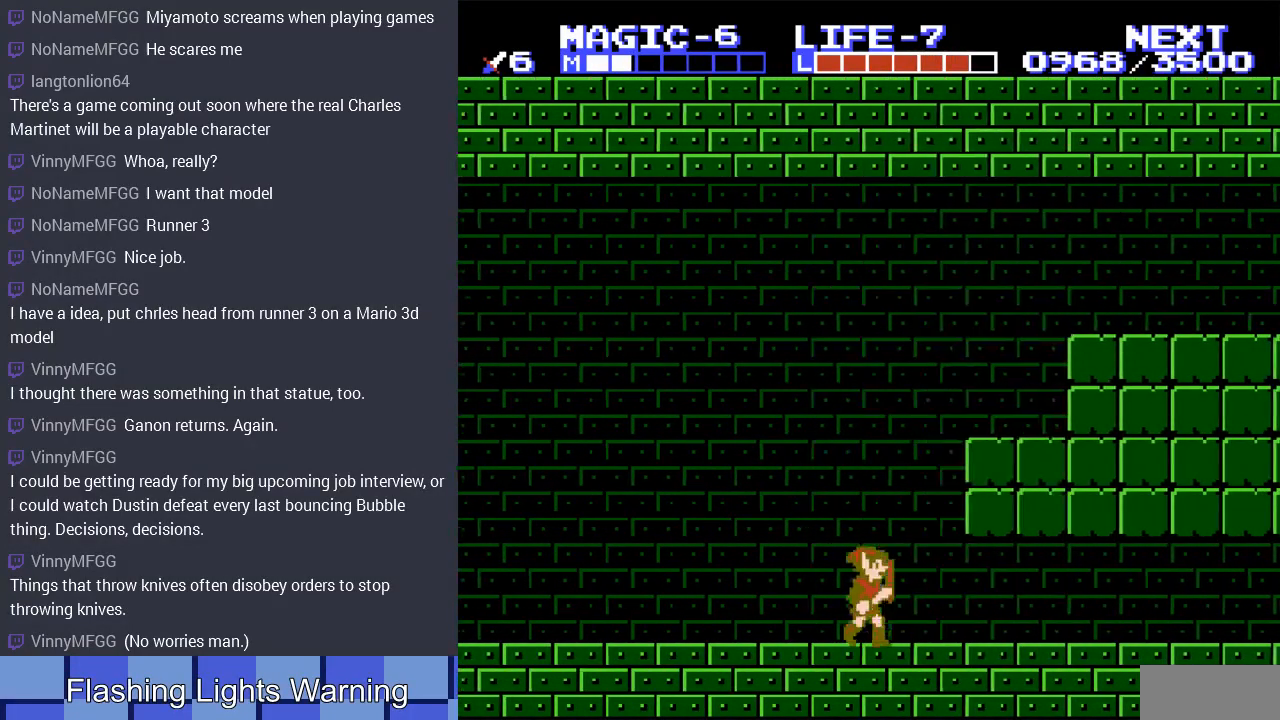
{"buttons": ["DPAD_RIGHT"], "events": []}
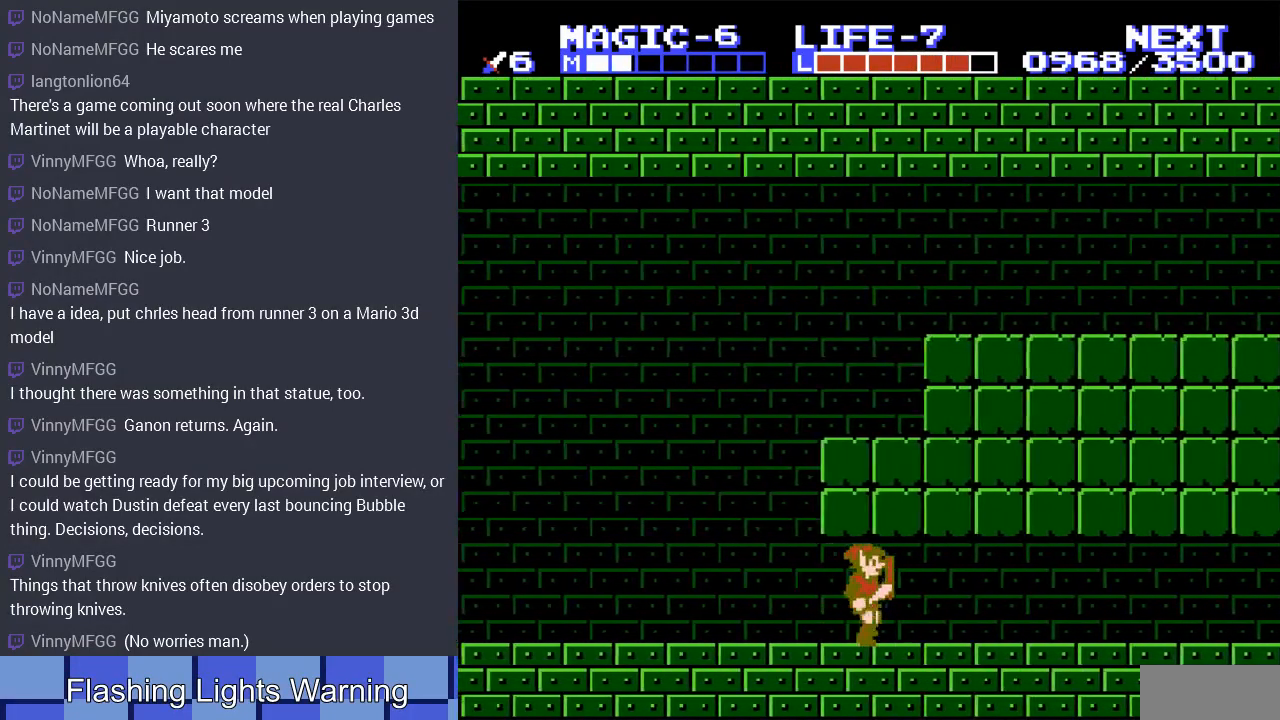
{"buttons": ["DPAD_RIGHT"], "events": []}
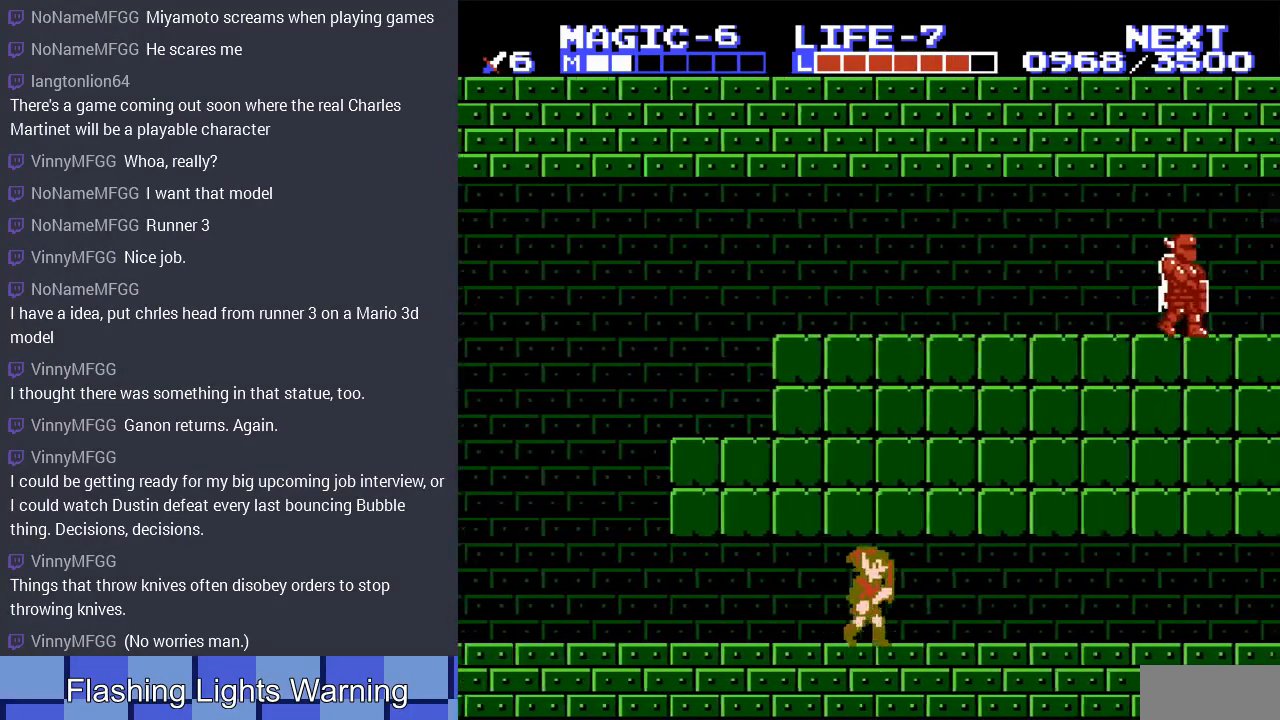
{"buttons": ["DPAD_RIGHT"], "events": []}
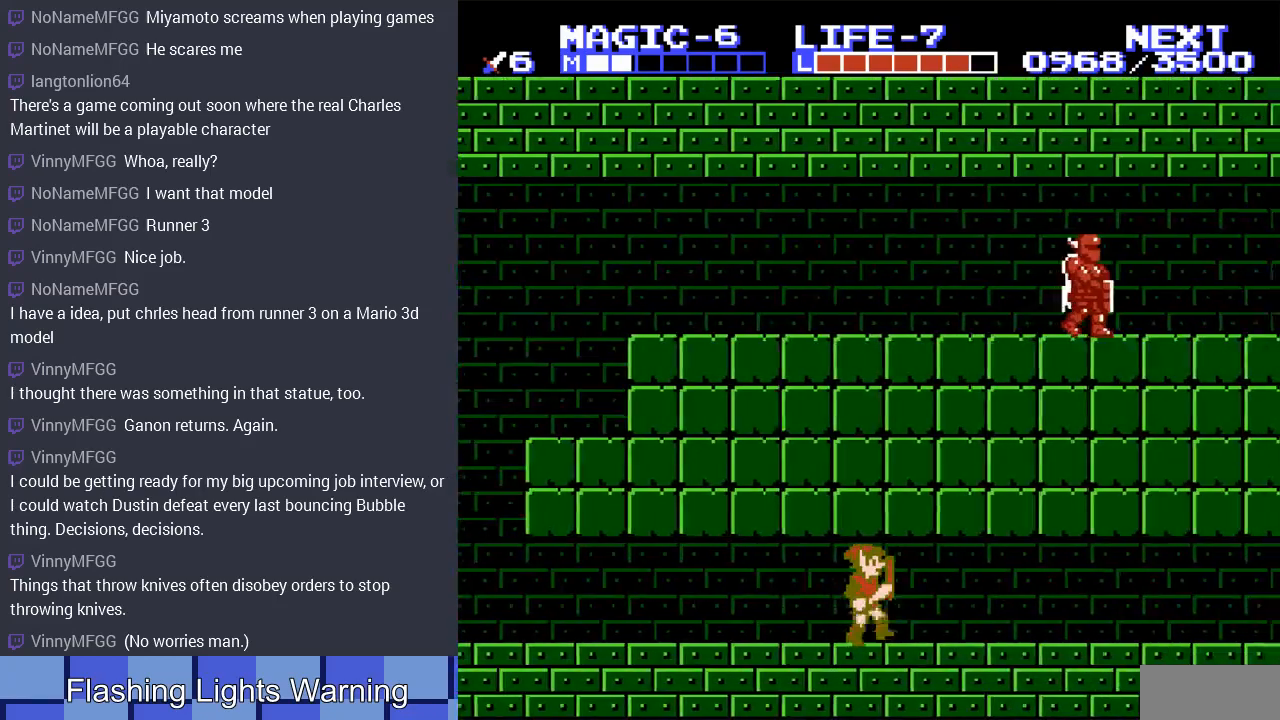
{"buttons": ["DPAD_RIGHT"], "events": []}
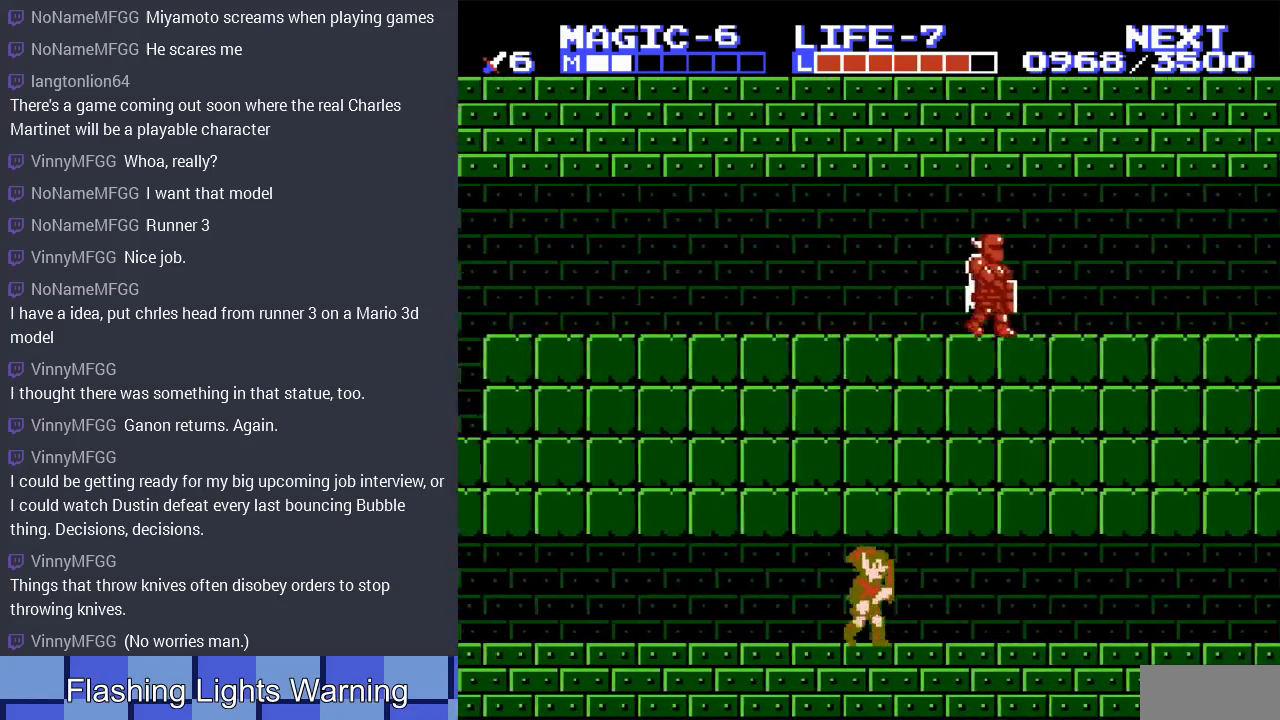
{"buttons": ["DPAD_RIGHT"], "events": []}
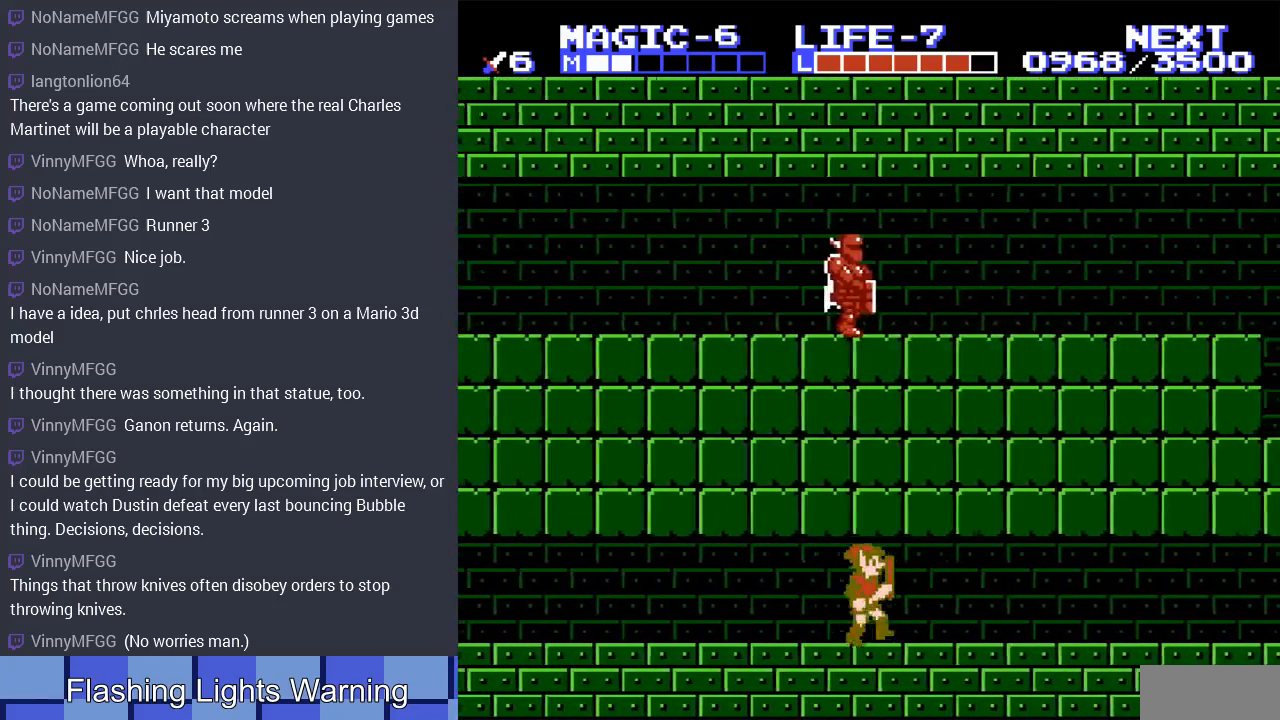
{"buttons": ["DPAD_UP", "DPAD_RIGHT"], "events": [[200, "DPAD_UP", "down"], [267, "A", "down"], [367, "A", "up"]]}
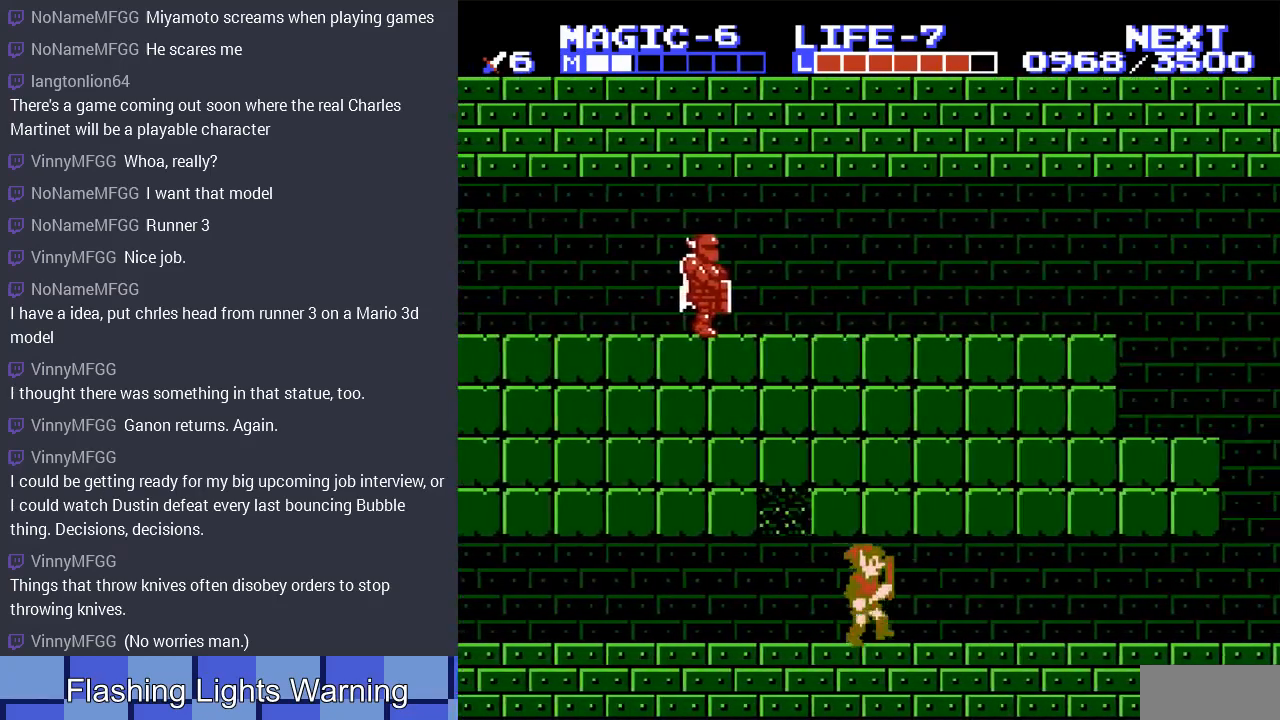
{"buttons": ["A", "DPAD_UP", "DPAD_RIGHT"], "events": [[33, "DPAD_UP", "up"], [67, "DPAD_UP", "down"], [133, "A", "down"], [233, "A", "up"], [500, "A", "down"]]}
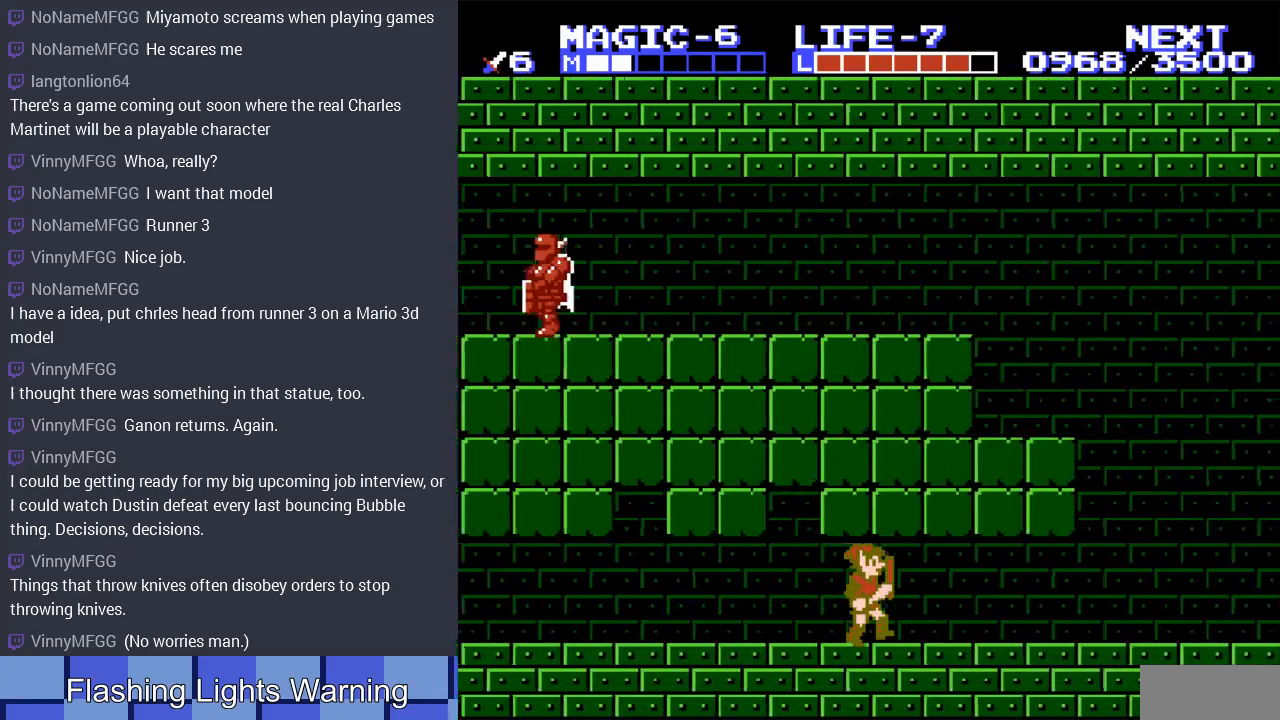
{"buttons": ["DPAD_RIGHT"], "events": [[133, "A", "up"], [300, "DPAD_UP", "up"]]}
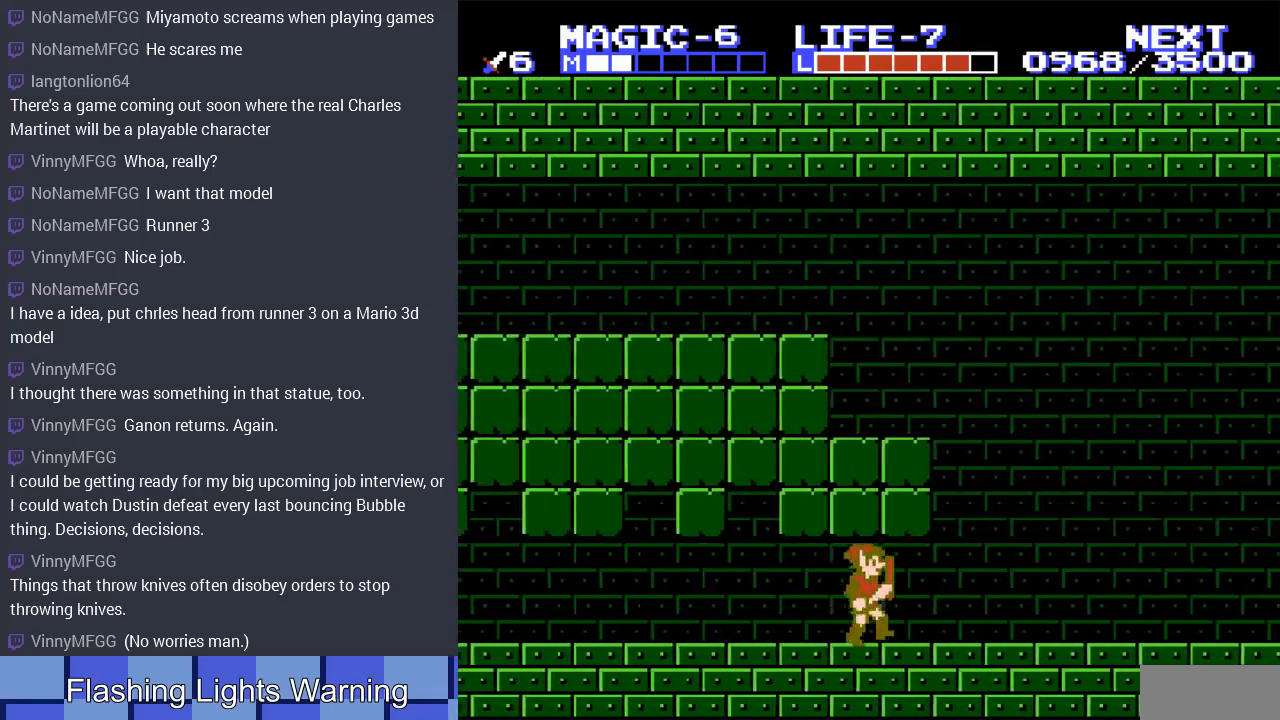
{"buttons": ["DPAD_RIGHT"], "events": []}
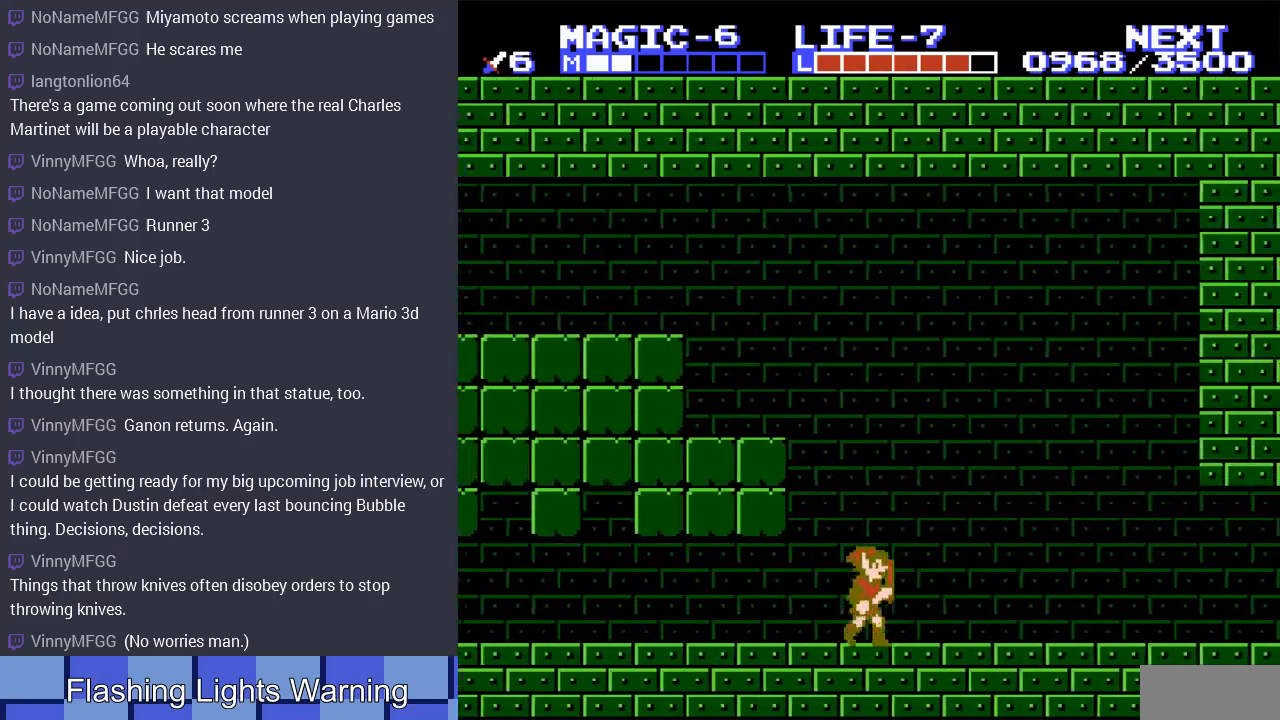
{"buttons": ["DPAD_RIGHT"], "events": []}
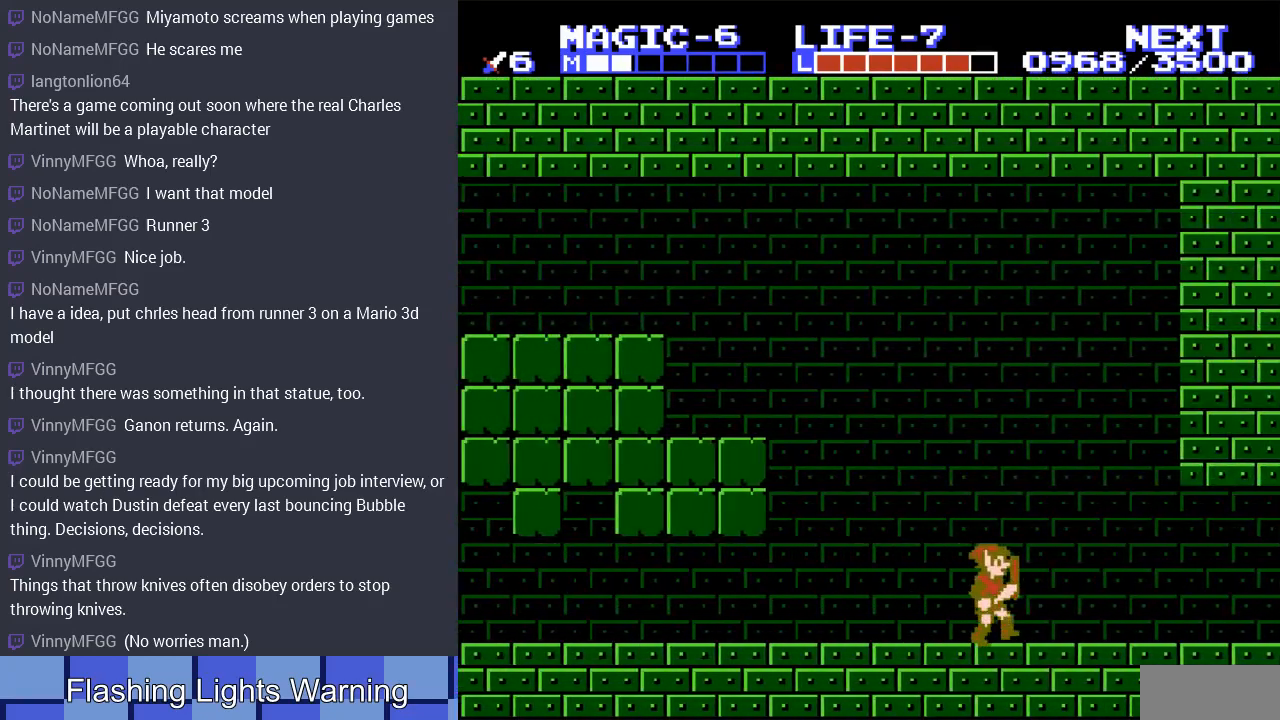
{"buttons": ["DPAD_RIGHT"], "events": []}
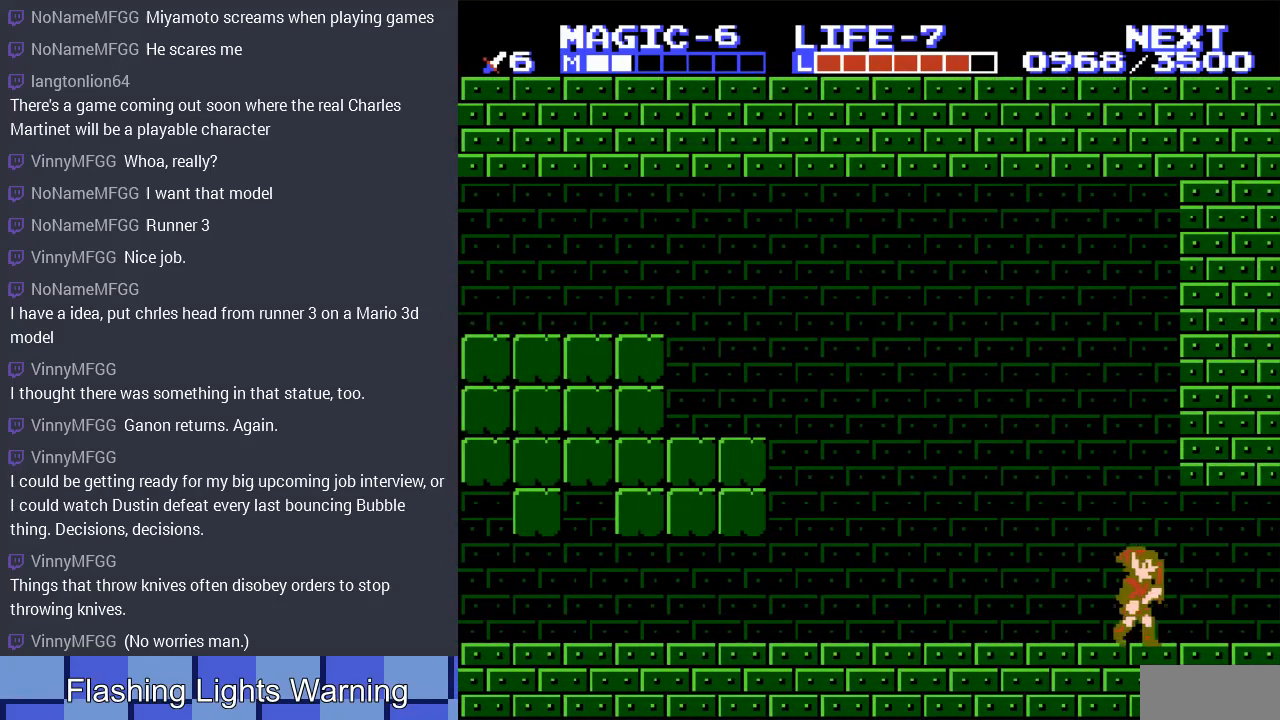
{"buttons": ["DPAD_RIGHT"], "events": [[400, "A", "down"], [500, "A", "up"]]}
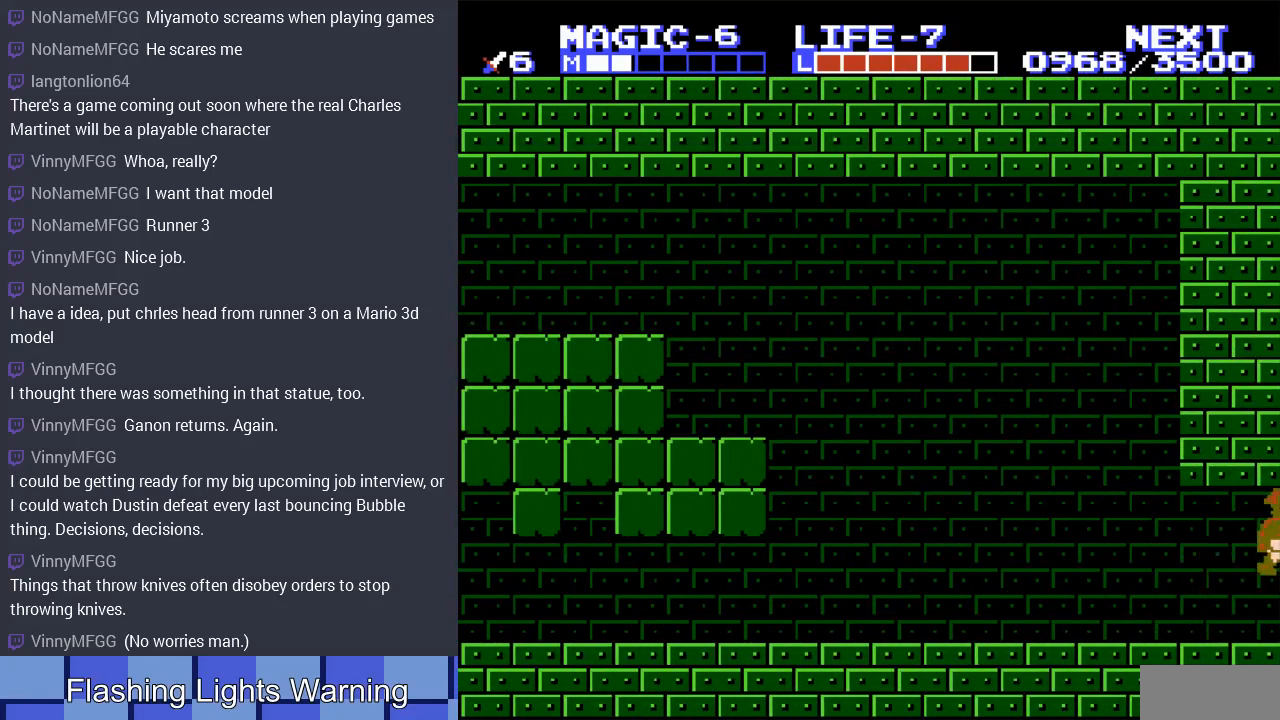
{"buttons": ["DPAD_RIGHT"], "events": [[200, "DPAD_RIGHT", "up"], [500, "DPAD_RIGHT", "down"]]}
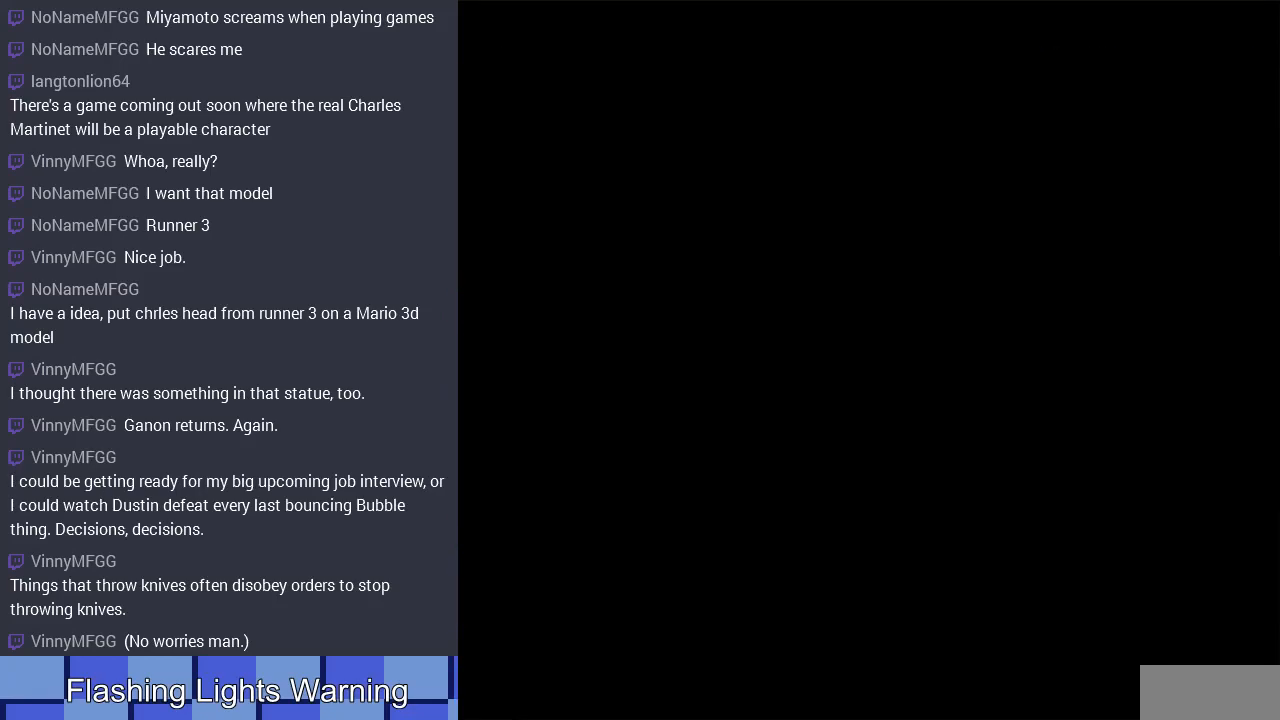
{"buttons": ["DPAD_RIGHT"], "events": []}
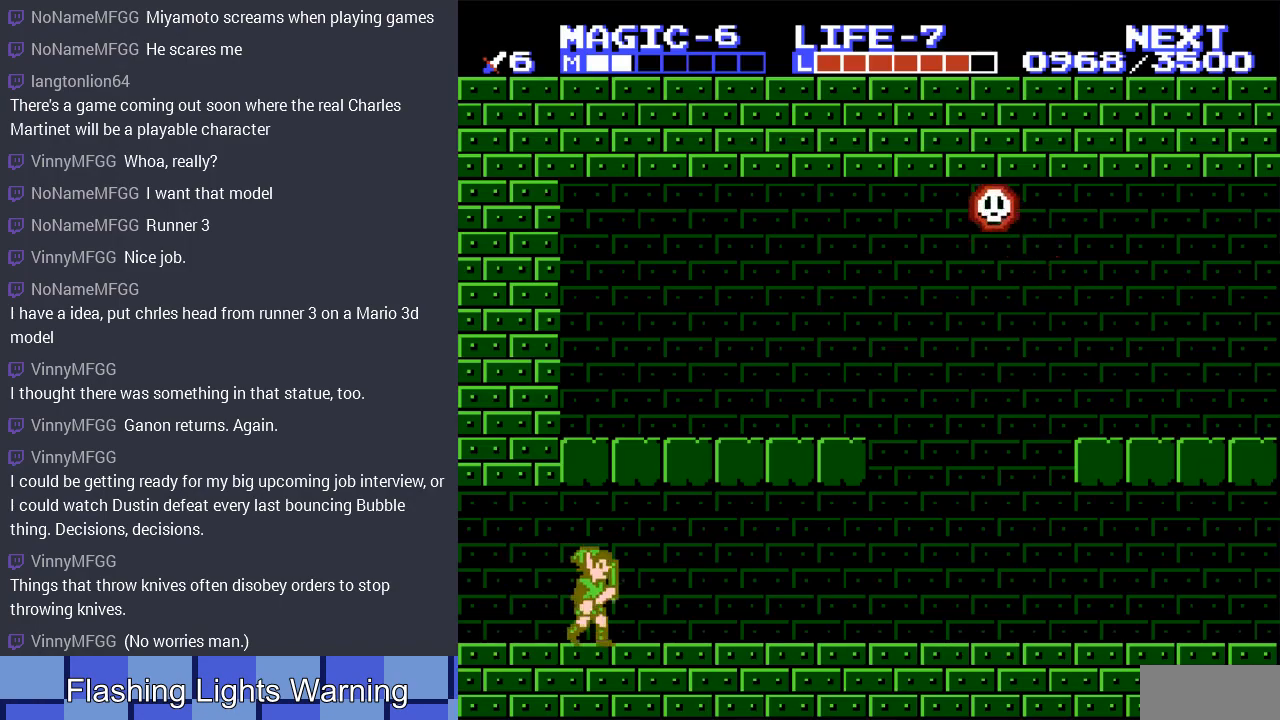
{"buttons": ["DPAD_RIGHT"], "events": []}
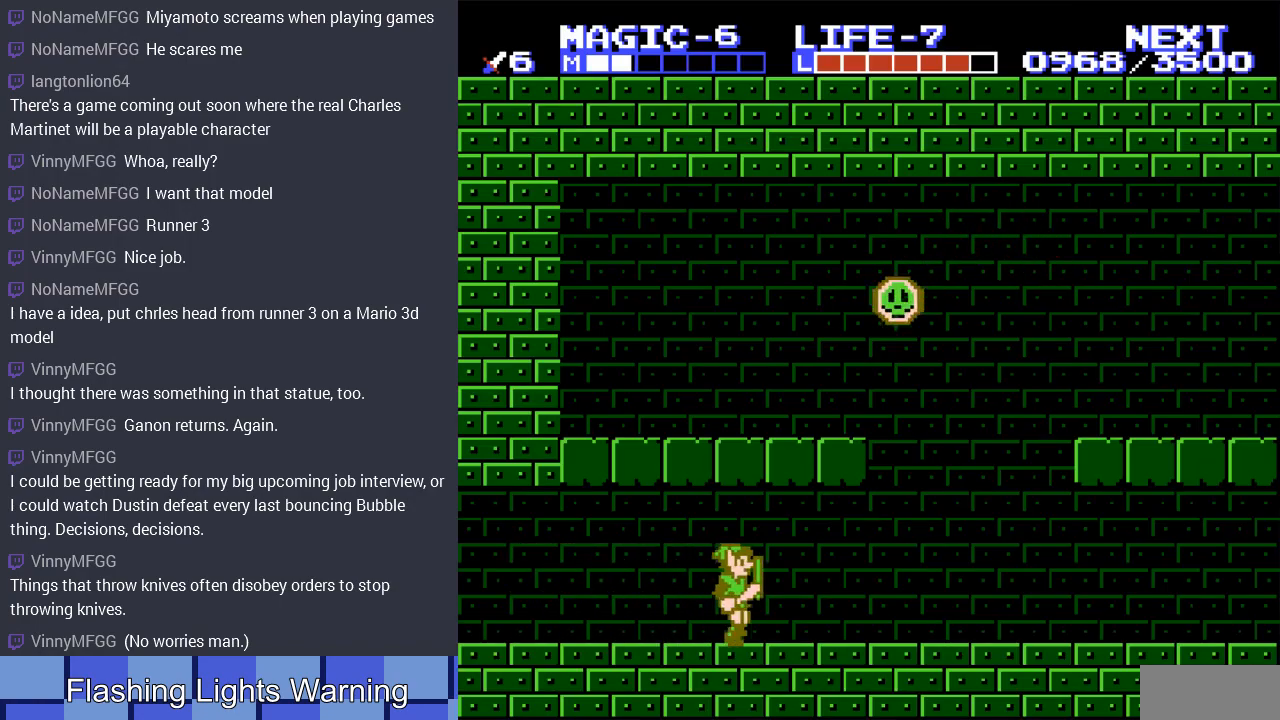
{"buttons": ["DPAD_RIGHT"], "events": []}
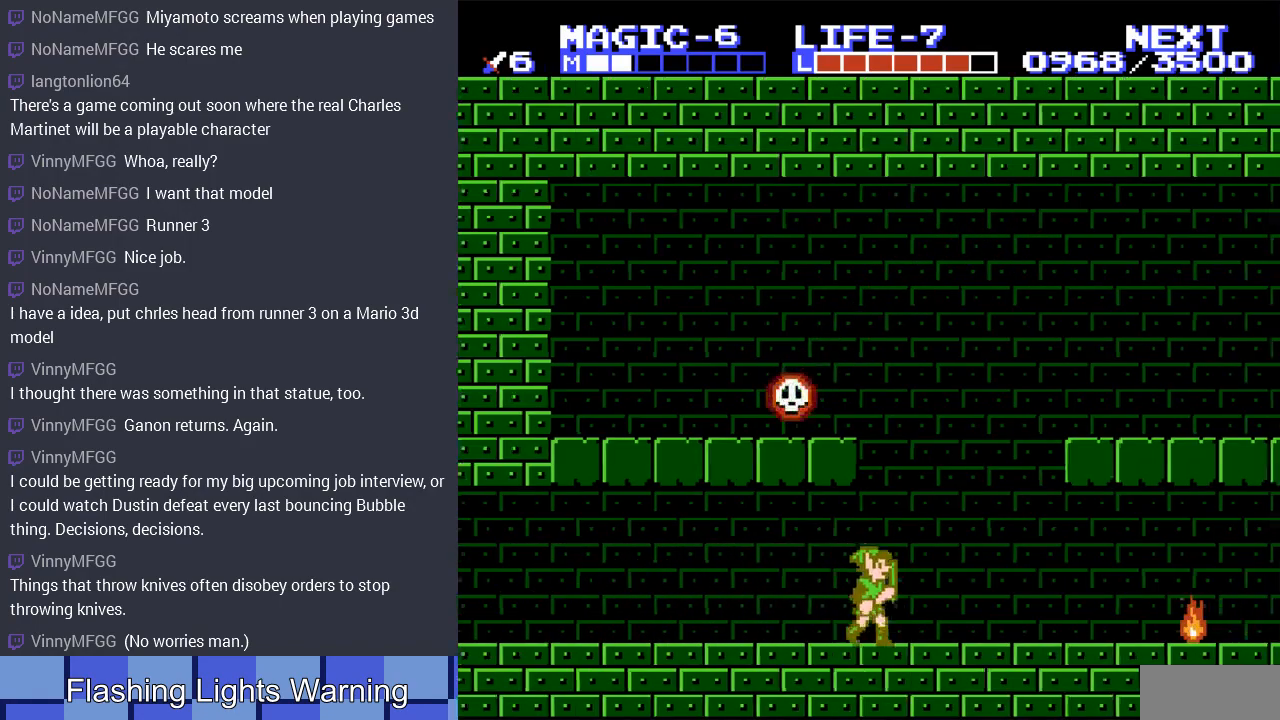
{"buttons": [], "events": [[433, "DPAD_RIGHT", "up"]]}
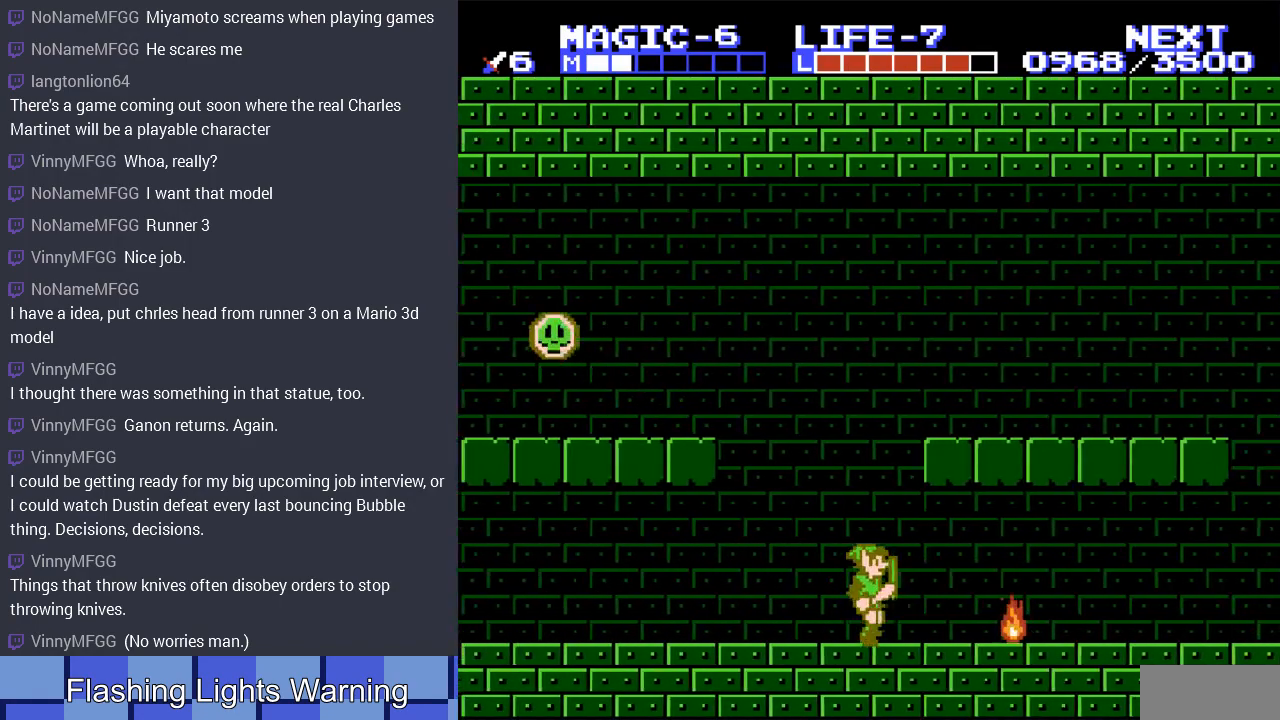
{"buttons": ["DPAD_RIGHT"], "events": [[167, "DPAD_LEFT", "down"], [467, "DPAD_LEFT", "up"], [500, "DPAD_RIGHT", "down"]]}
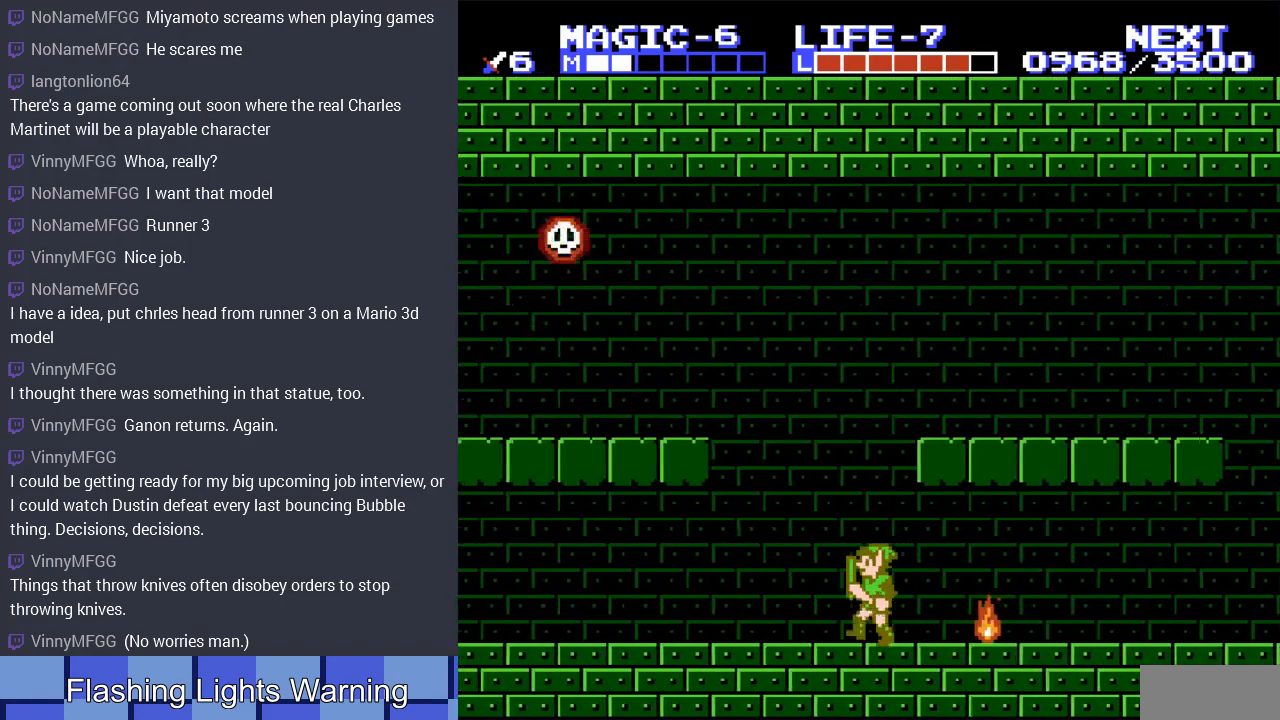
{"buttons": [], "events": [[133, "A", "down"], [233, "DPAD_RIGHT", "up"], [267, "B", "down"], [400, "A", "up"], [467, "B", "up"]]}
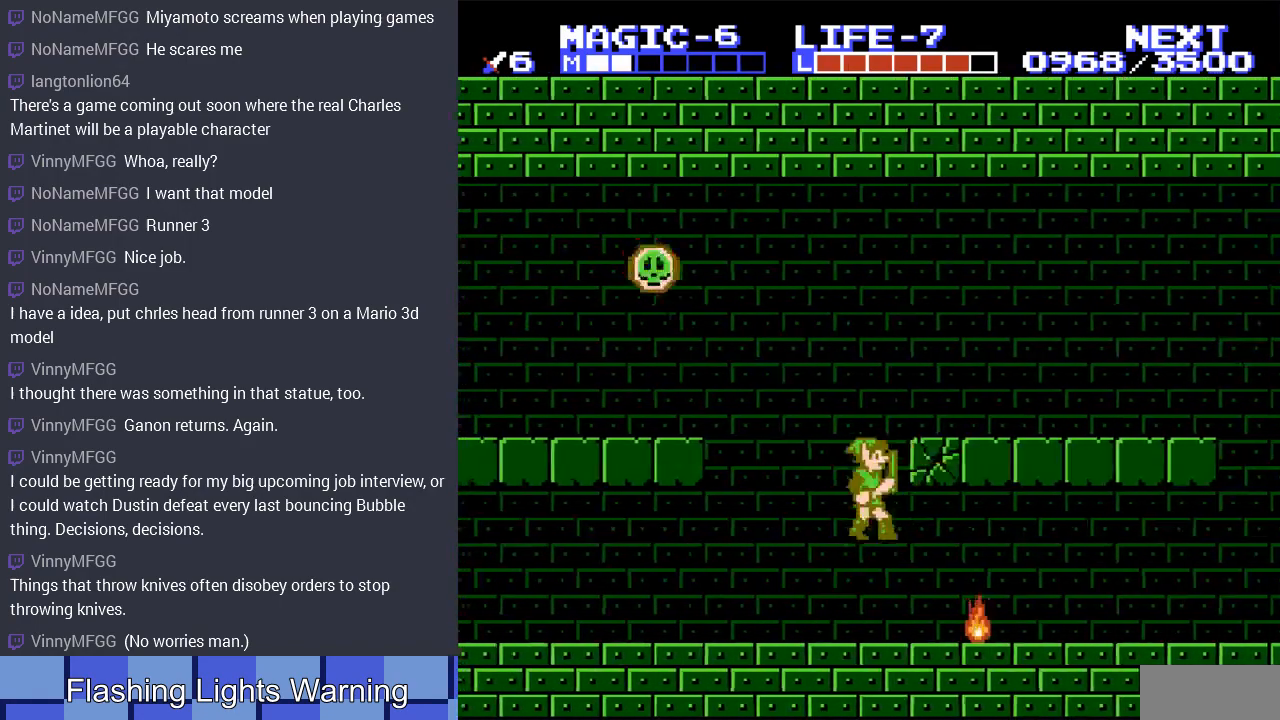
{"buttons": ["DPAD_RIGHT"], "events": [[367, "DPAD_RIGHT", "down"]]}